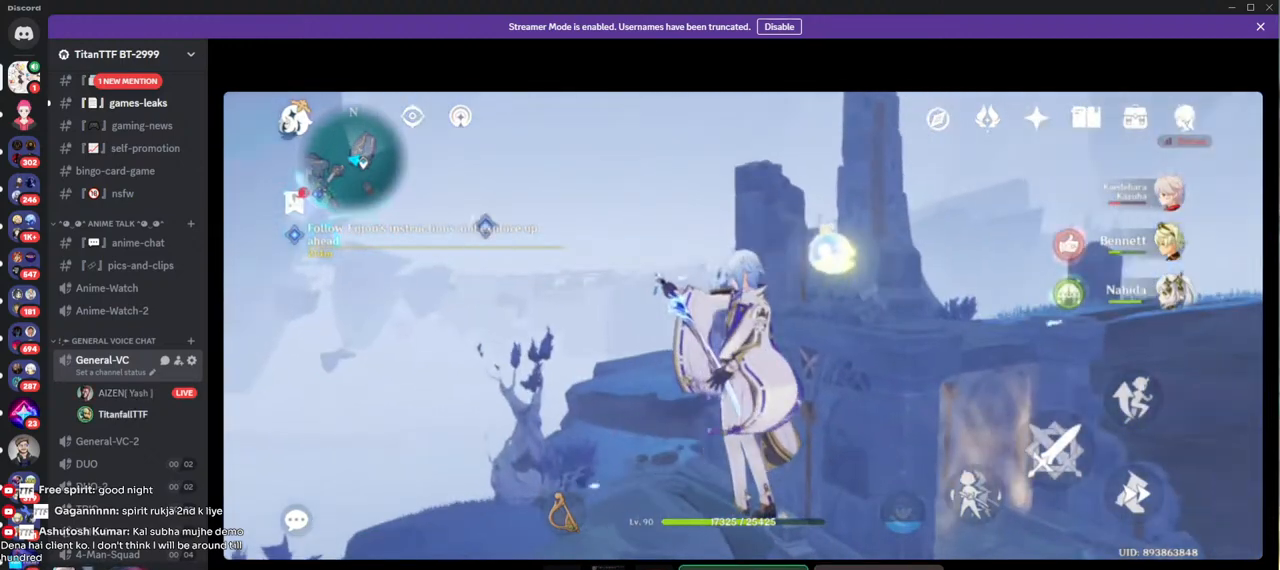
Gameplay with keyboard and mouse; each line is a JSON object with the keys and mouse buttons held at the frame after it. "events" lists presses ("down") and releases ("up") of "1", "2", "3", "4", "5", "a", "alt", "b", "c", "ctrl", "d", "e", "f", "g", "q", "r", "s", "shift", "space", "t", "tab", "v", "w", "x", "z", "mouse_left", "mouse_wheel", "mouse_right", "mouse_mb4" and "mouse_mb5" between this image and that frame as [ms after this image, input, new state], when the widget could be followed in between. "mouse_left", "mouse_wheel", "mouse_right", "mouse_mb4", "mouse_mb5" = the "left", "wheel", "right", "mb4", "mb5" buttons of the "mouse" list. No other keys are recorded. "wheel" means that the mouse wheel is clicked or scrolled. Mouse movement is not recorded.
{"keys": [], "mouse": [], "events": [[100, "mouse_left", "down"], [167, "mouse_left", "up"]]}
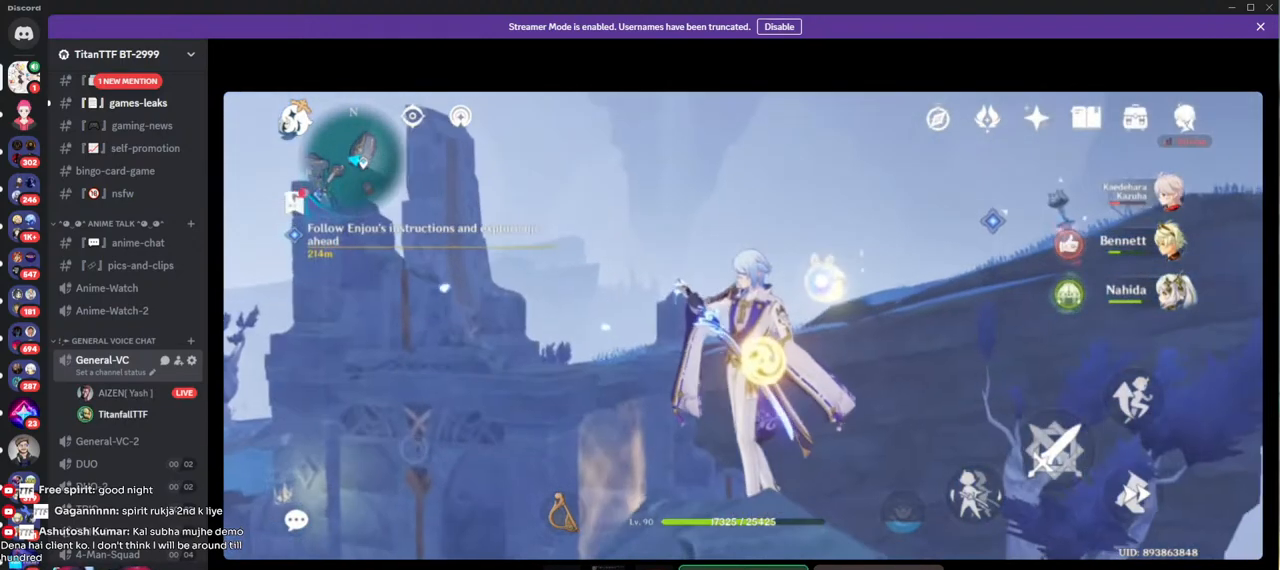
{"keys": [], "mouse": [], "events": [[267, "mouse_left", "down"], [333, "mouse_left", "up"]]}
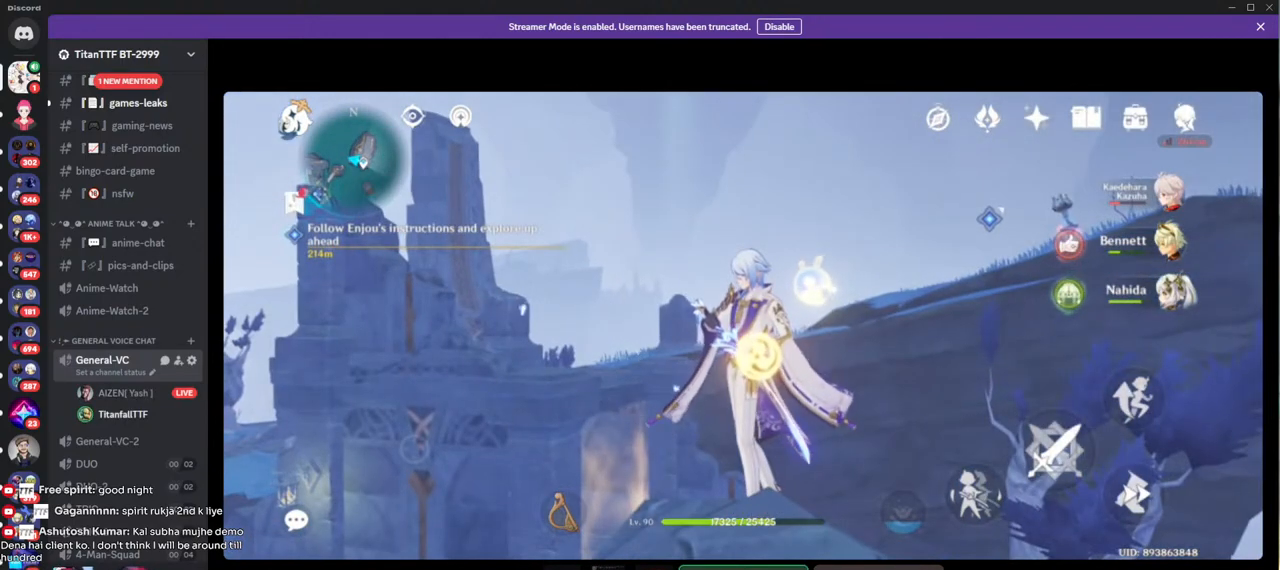
{"keys": [], "mouse": [], "events": [[283, "mouse_left", "down"], [367, "mouse_left", "up"]]}
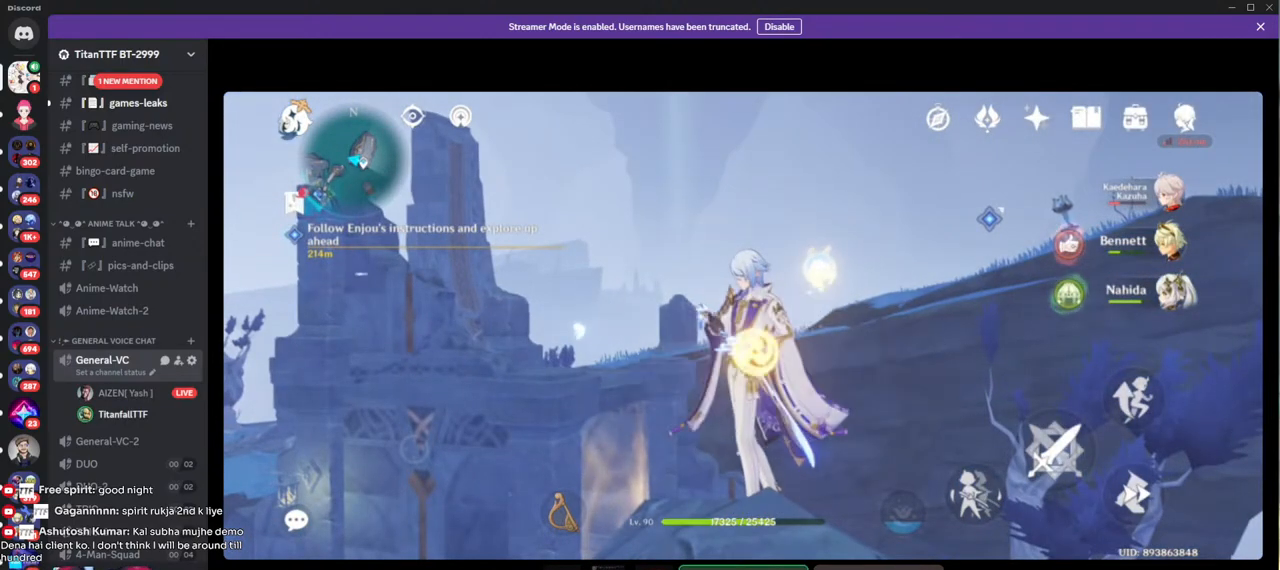
{"keys": [], "mouse": ["left"], "events": [[317, "mouse_left", "down"], [400, "mouse_left", "up"], [467, "mouse_left", "down"]]}
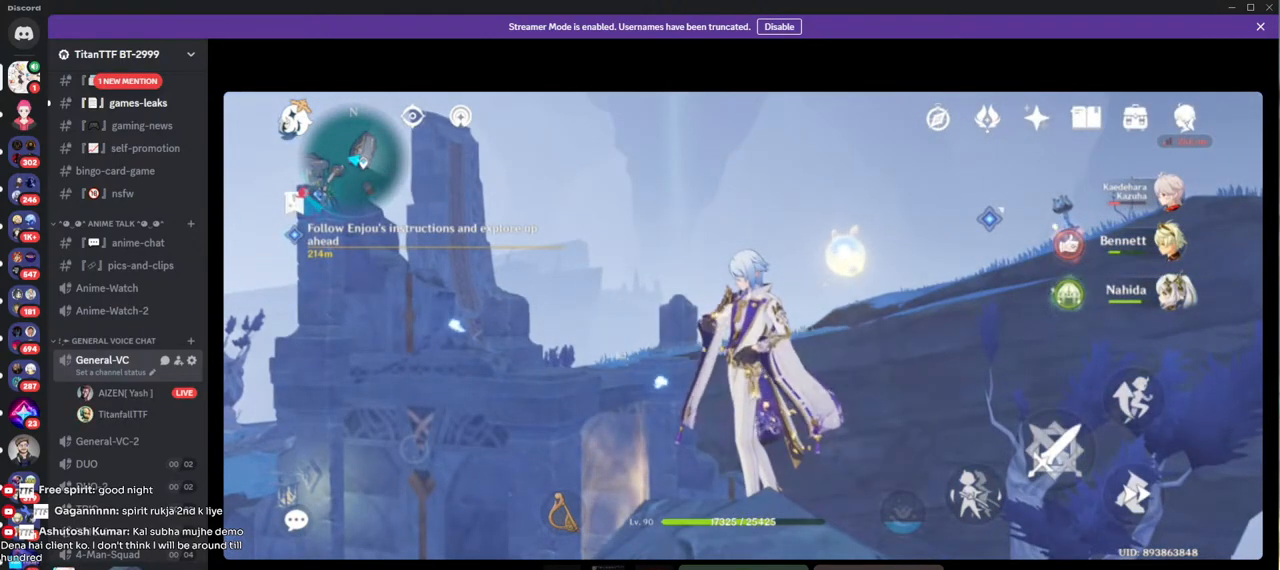
{"keys": [], "mouse": [], "events": [[50, "mouse_left", "up"]]}
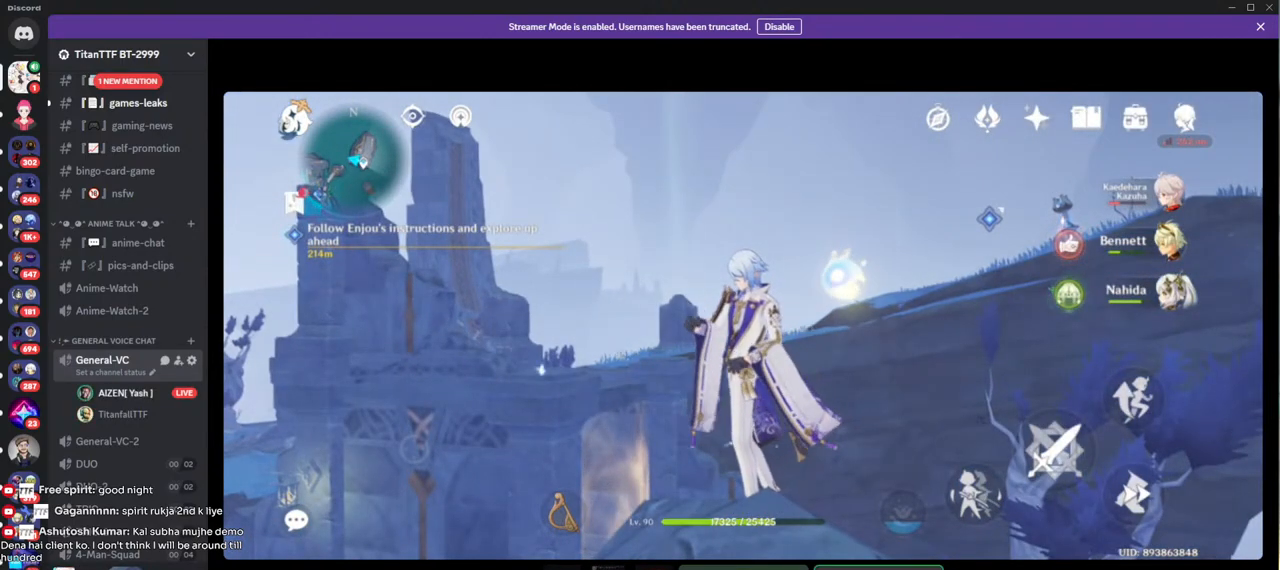
{"keys": [], "mouse": [], "events": []}
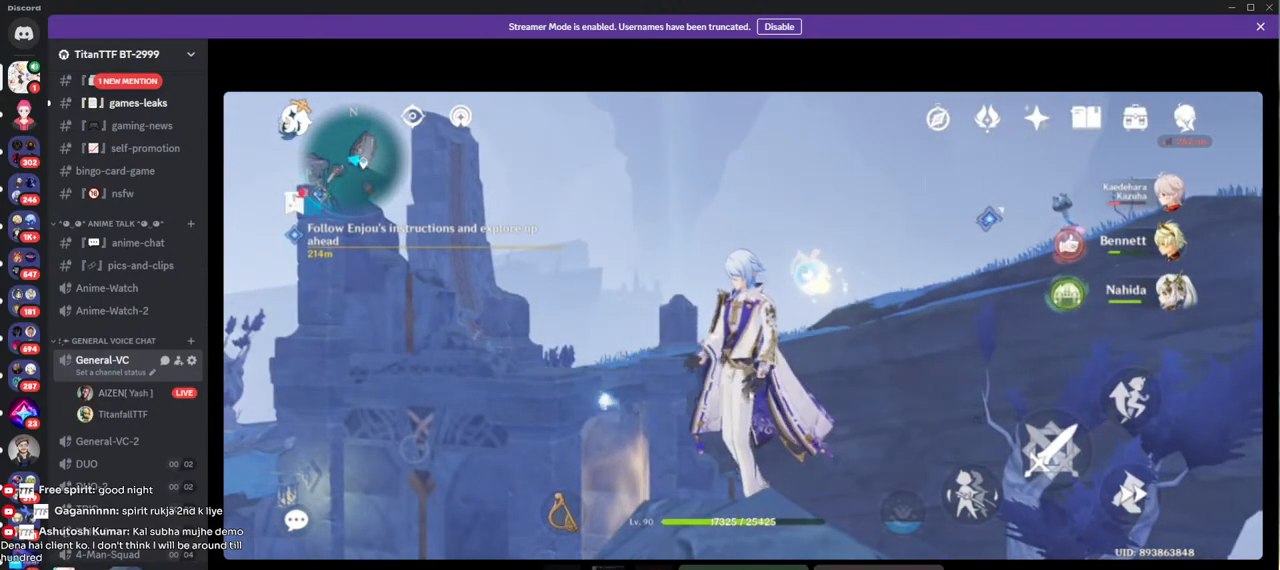
{"keys": [], "mouse": [], "events": []}
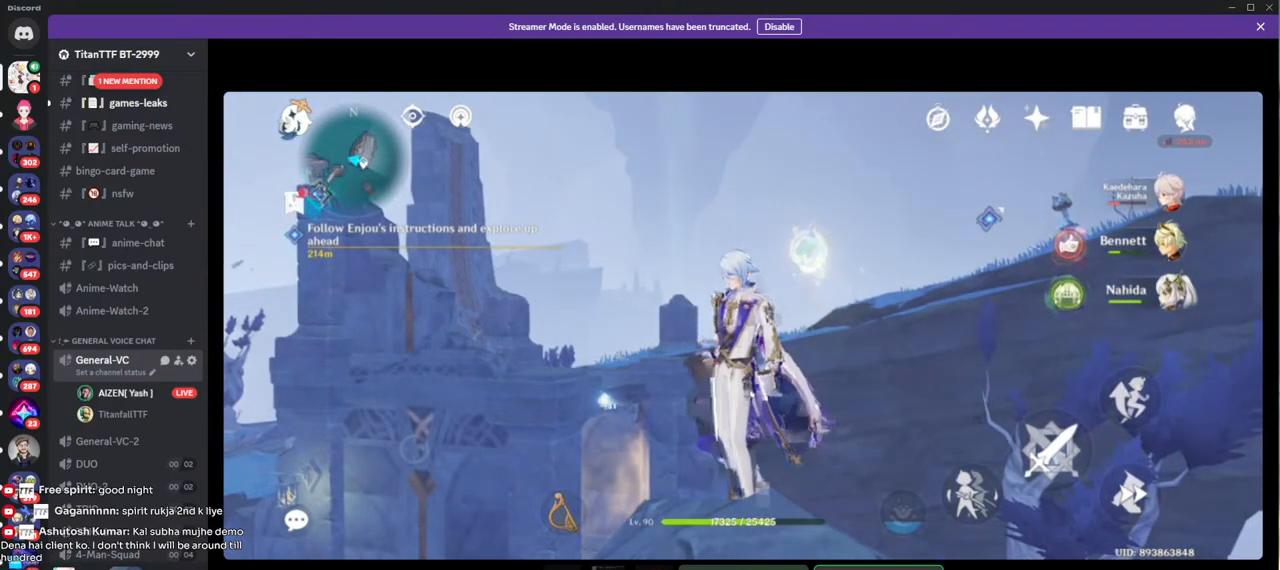
{"keys": [], "mouse": ["left"], "events": [[233, "mouse_left", "down"]]}
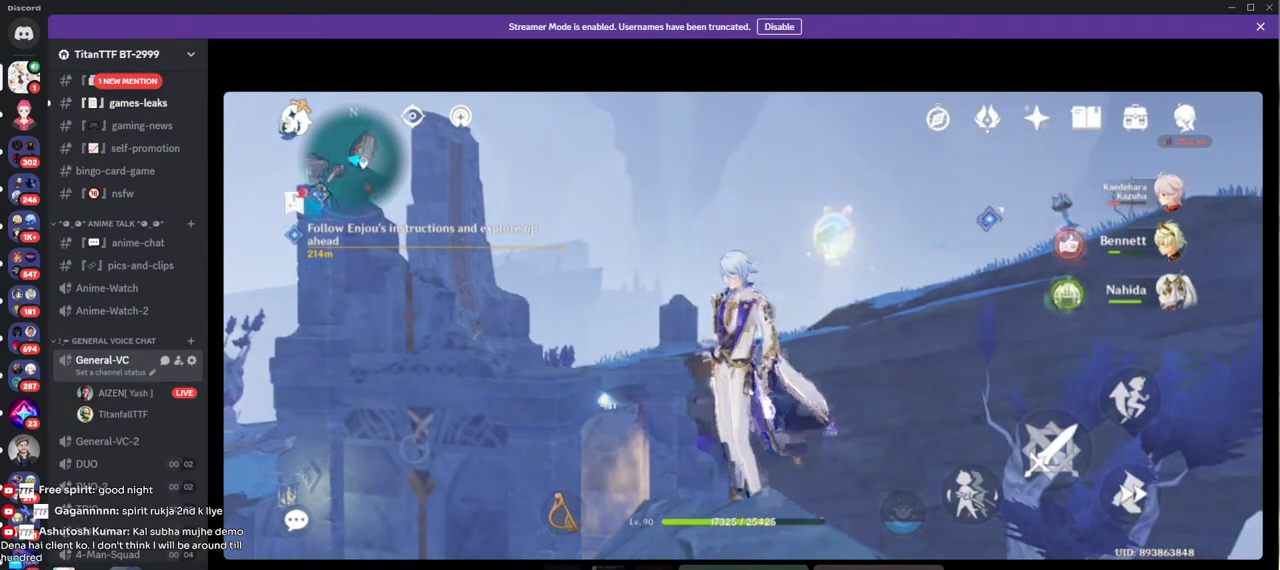
{"keys": ["ctrl"], "mouse": [], "events": [[317, "mouse_left", "up"], [500, "ctrl", "down"]]}
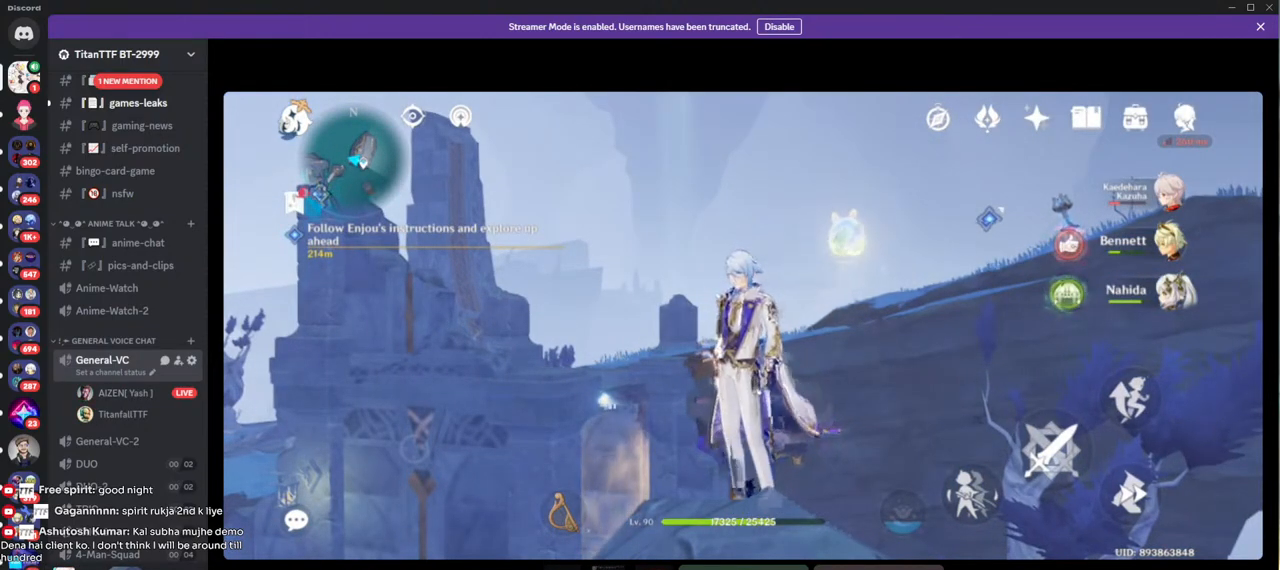
{"keys": ["ctrl"], "mouse": [], "events": []}
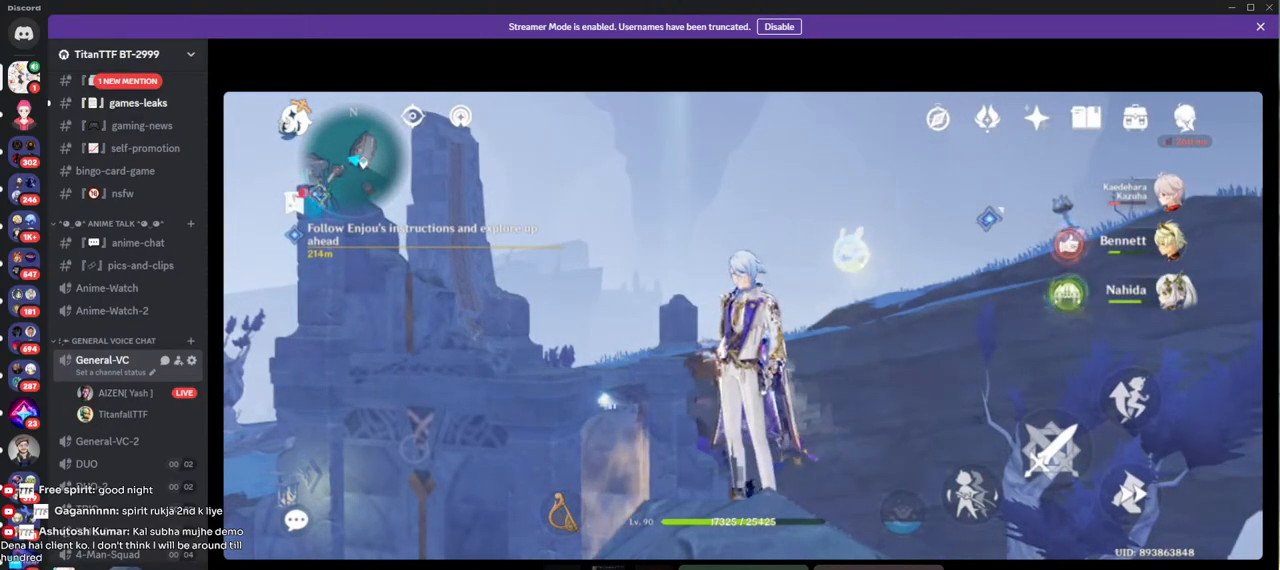
{"keys": [], "mouse": [], "events": [[83, "c", "down"], [183, "c", "up"], [200, "ctrl", "up"]]}
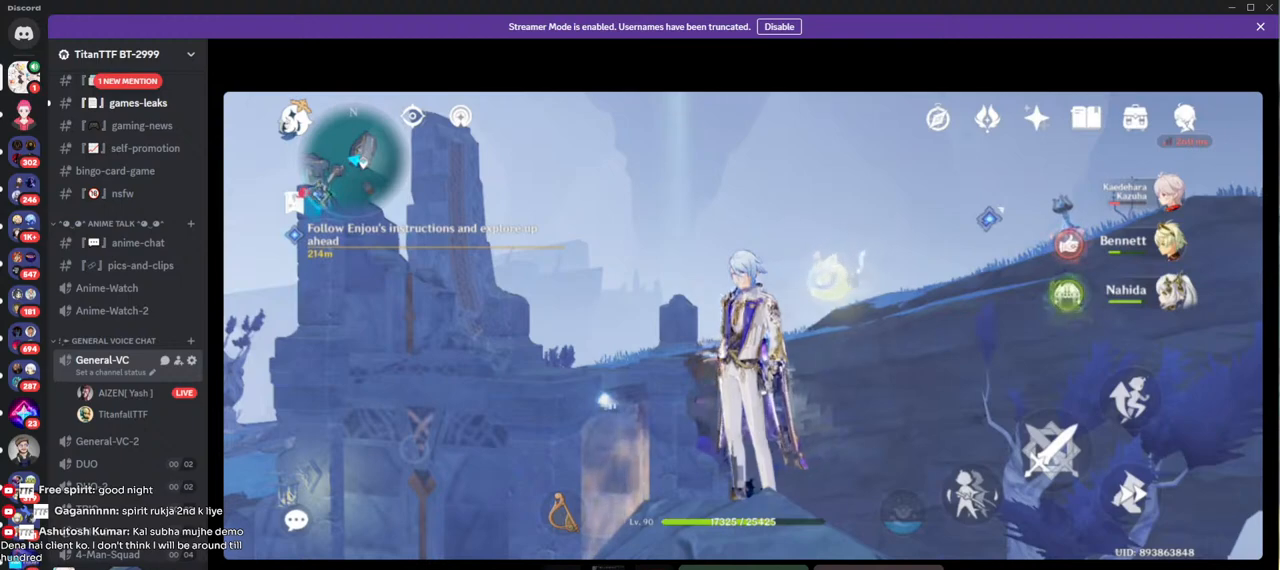
{"keys": [], "mouse": [], "events": []}
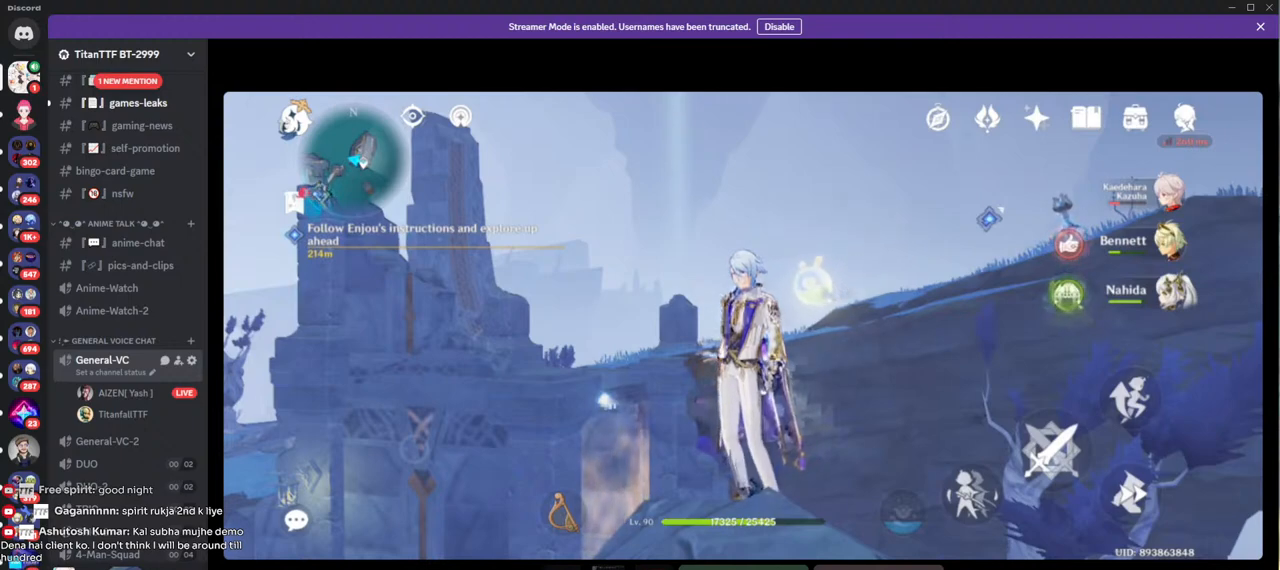
{"keys": [], "mouse": [], "events": [[233, "mouse_left", "down"], [300, "mouse_left", "up"]]}
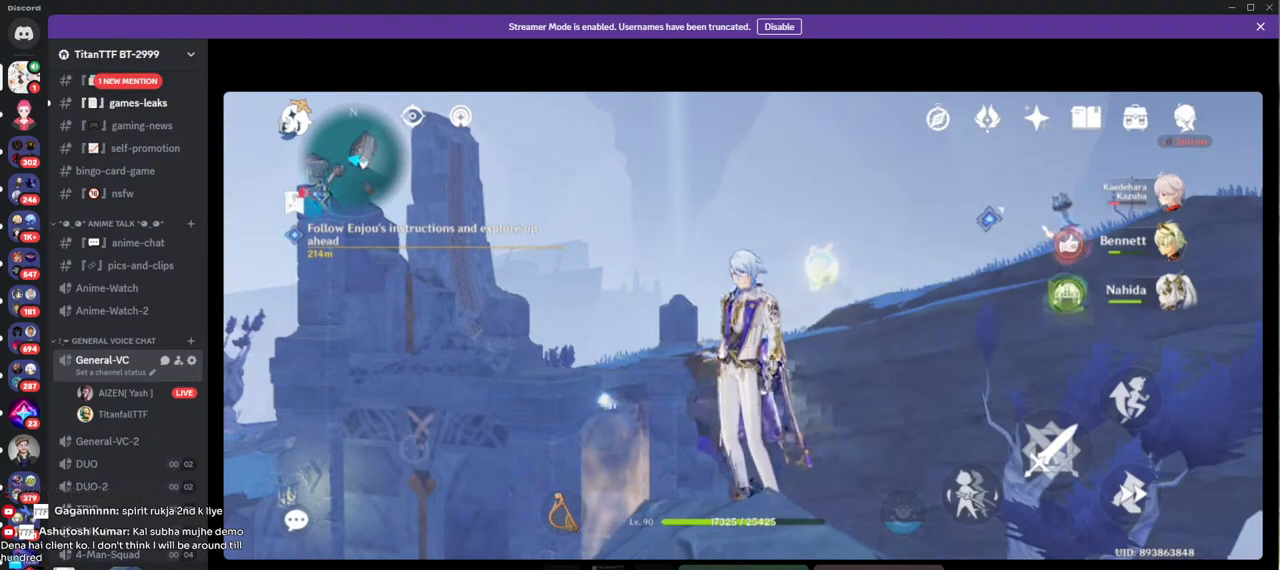
{"keys": [], "mouse": [], "events": [[167, "mouse_left", "down"], [250, "mouse_left", "up"]]}
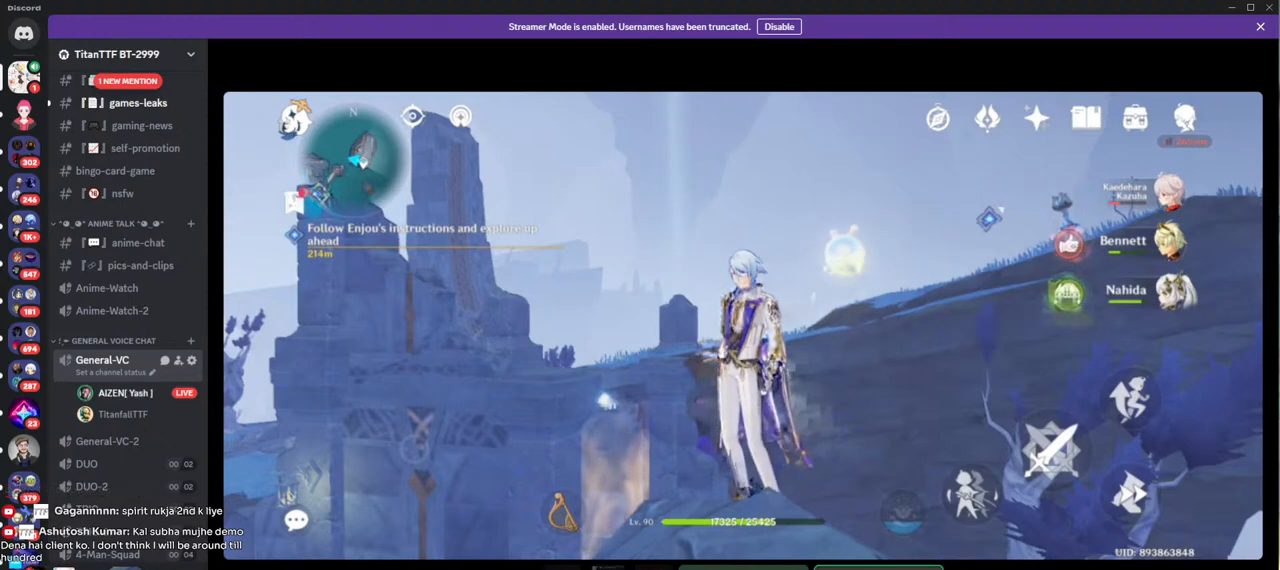
{"keys": [], "mouse": [], "events": []}
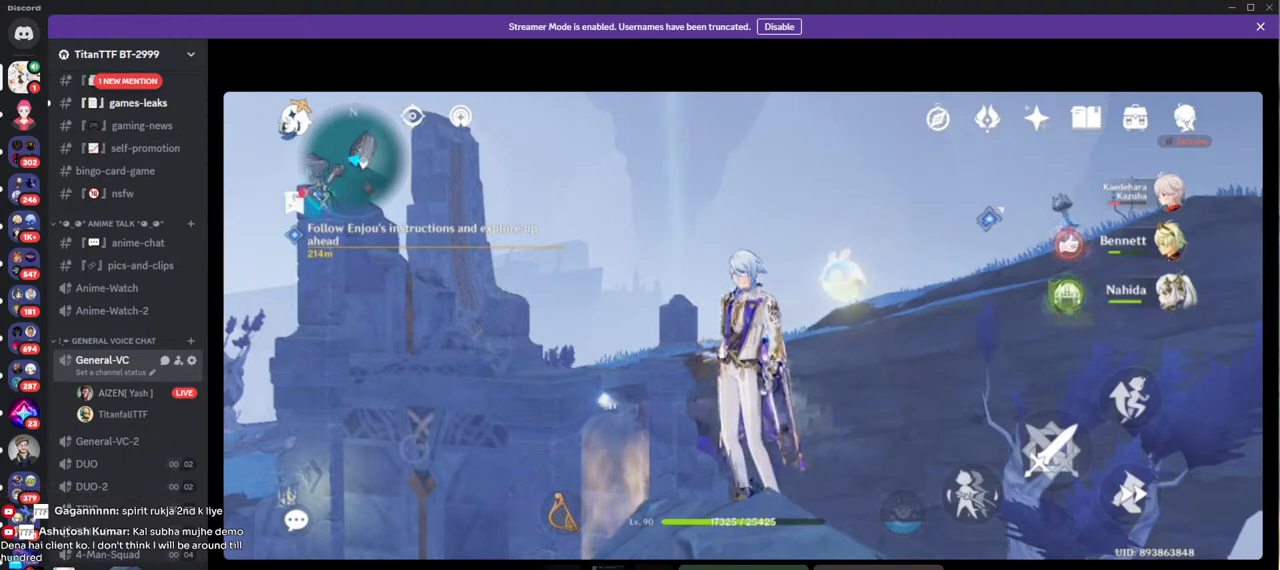
{"keys": [], "mouse": [], "events": [[250, "e", "down"], [383, "e", "up"]]}
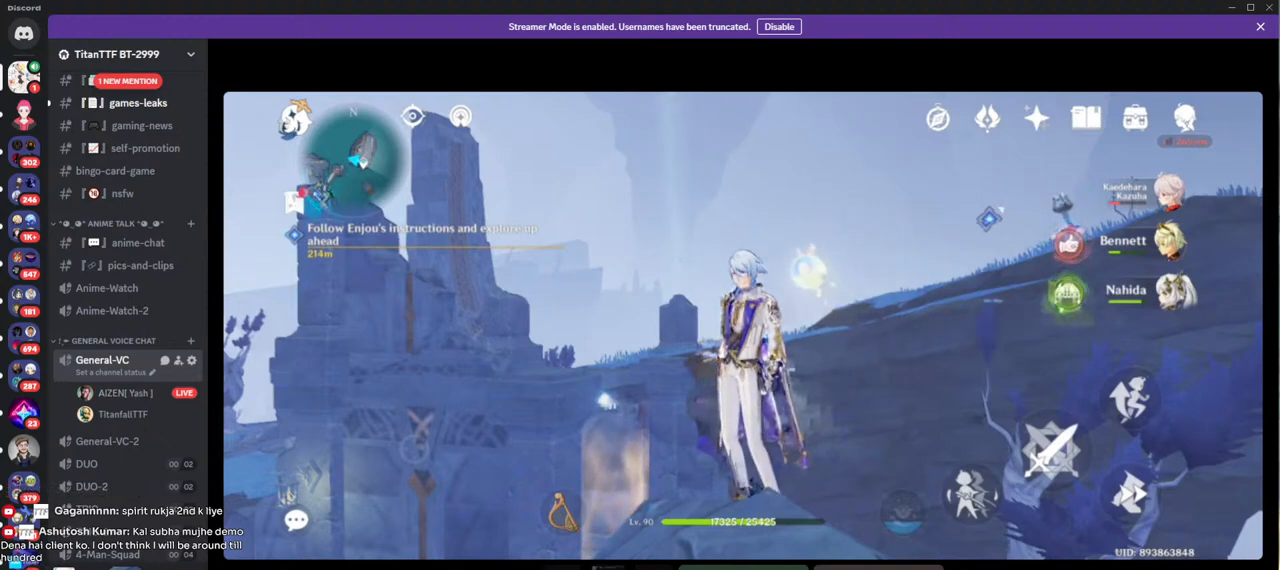
{"keys": [], "mouse": [], "events": []}
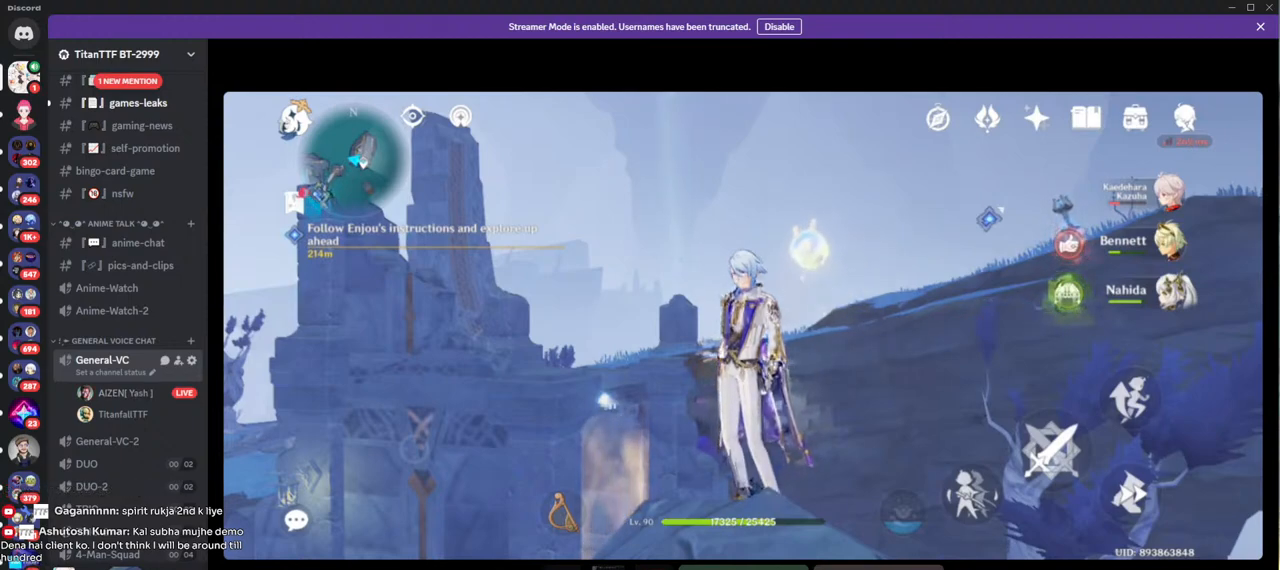
{"keys": [], "mouse": [], "events": []}
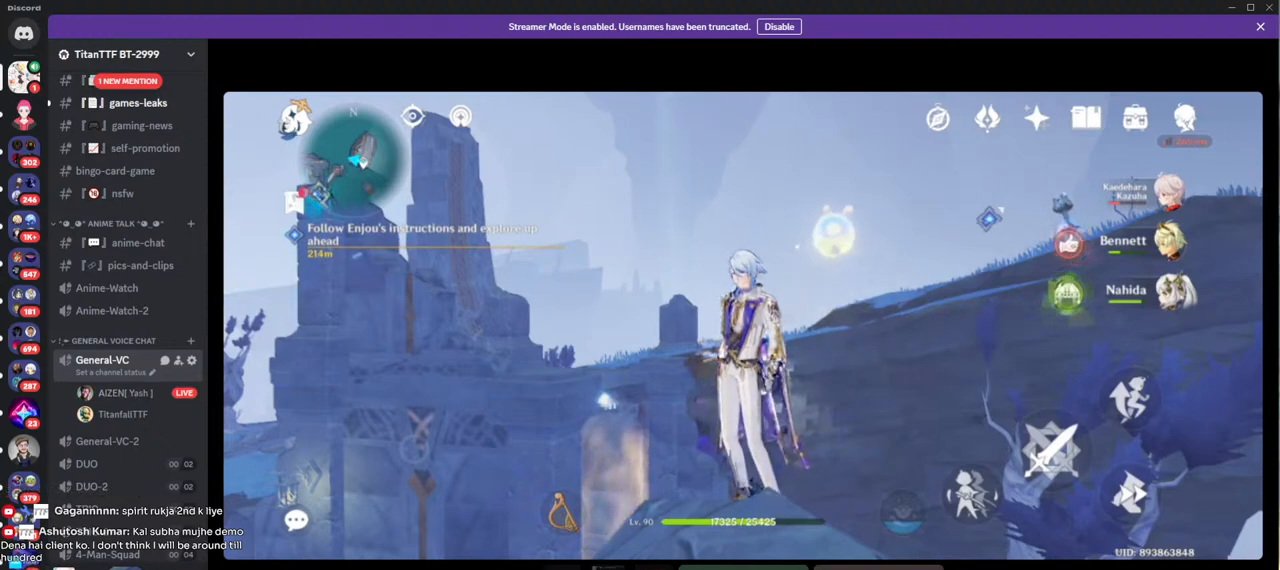
{"keys": [], "mouse": [], "events": []}
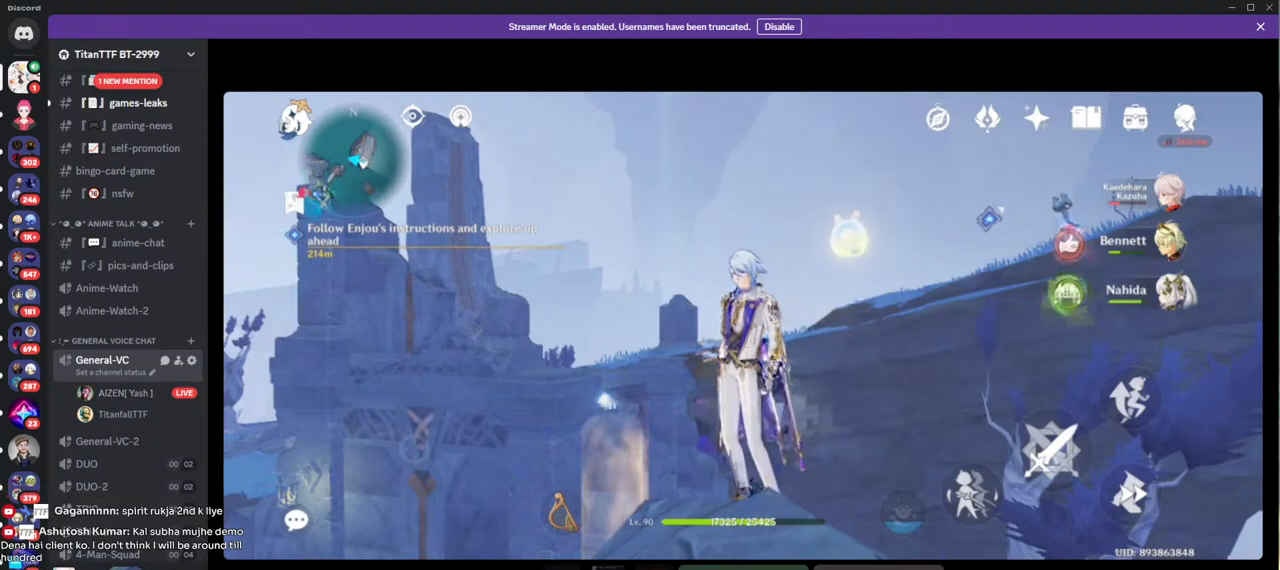
{"keys": [], "mouse": [], "events": []}
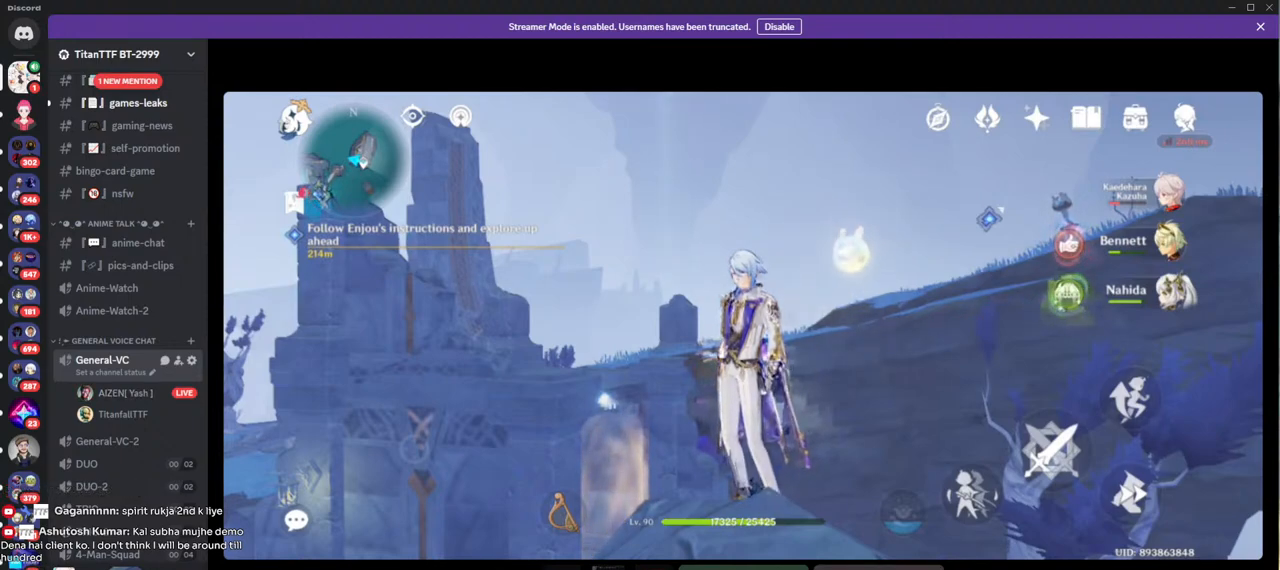
{"keys": [], "mouse": [], "events": []}
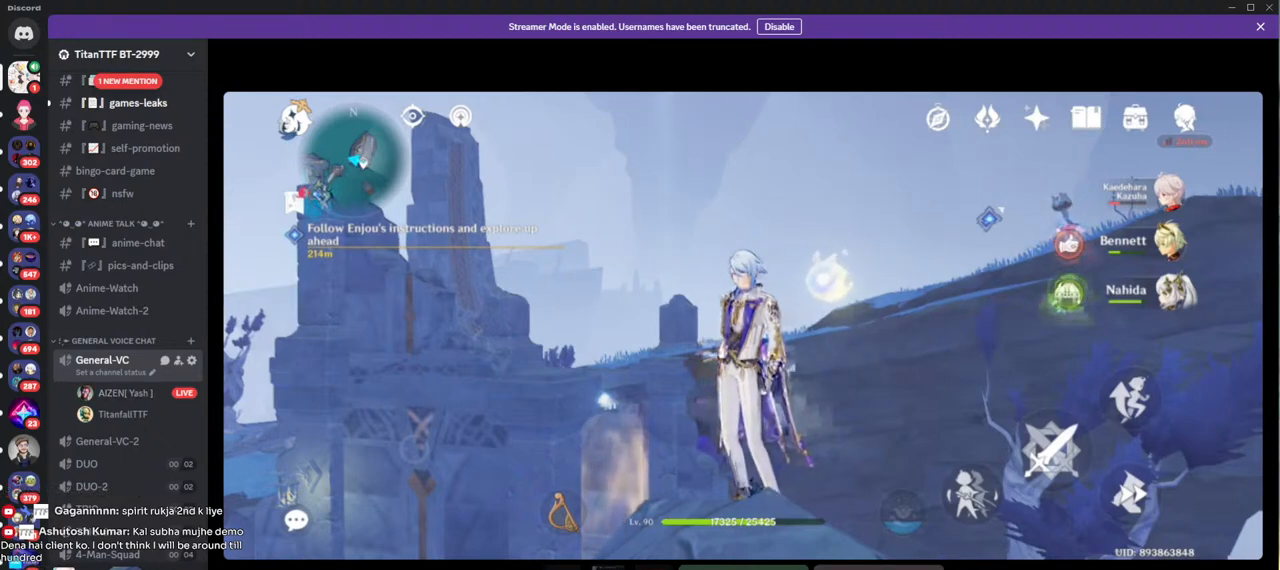
{"keys": [], "mouse": [], "events": []}
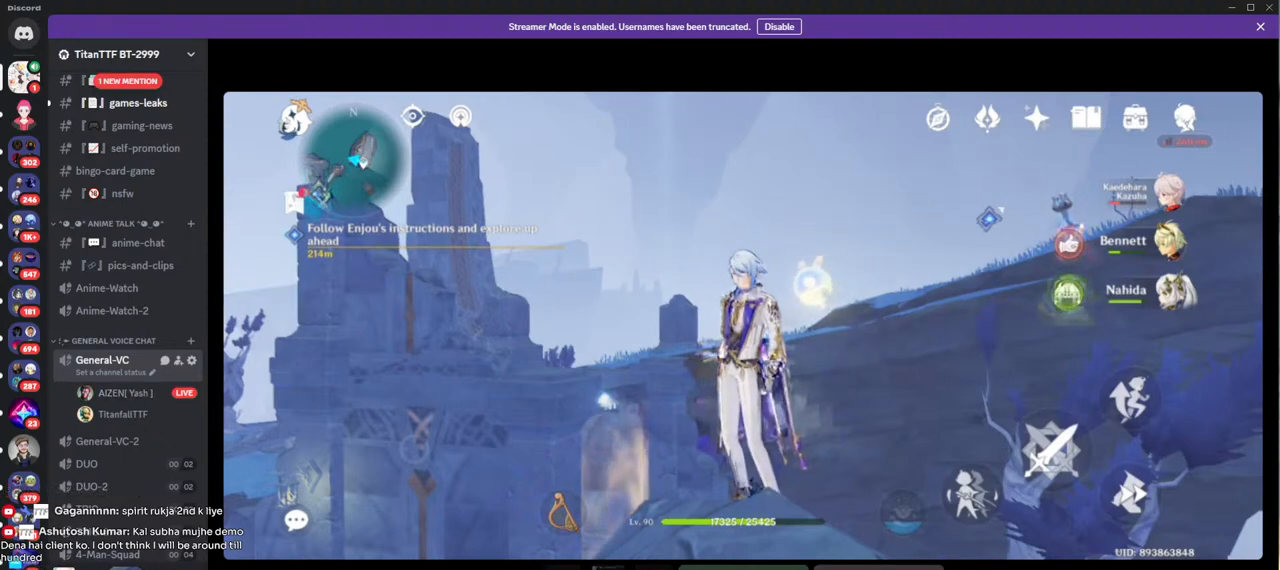
{"keys": [], "mouse": [], "events": []}
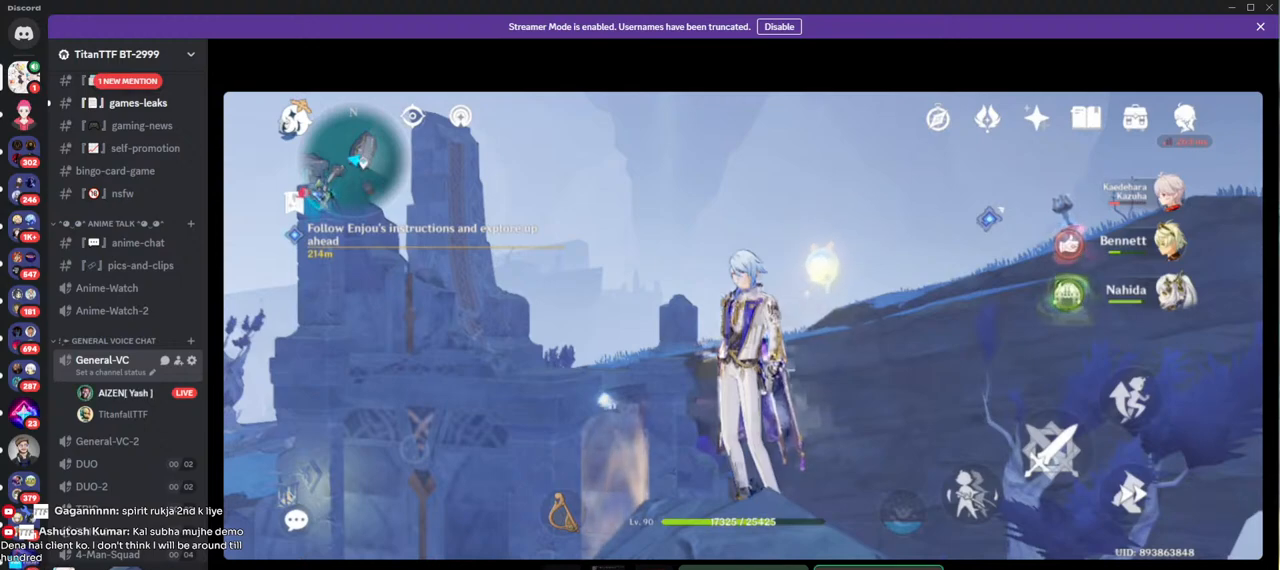
{"keys": [], "mouse": [], "events": []}
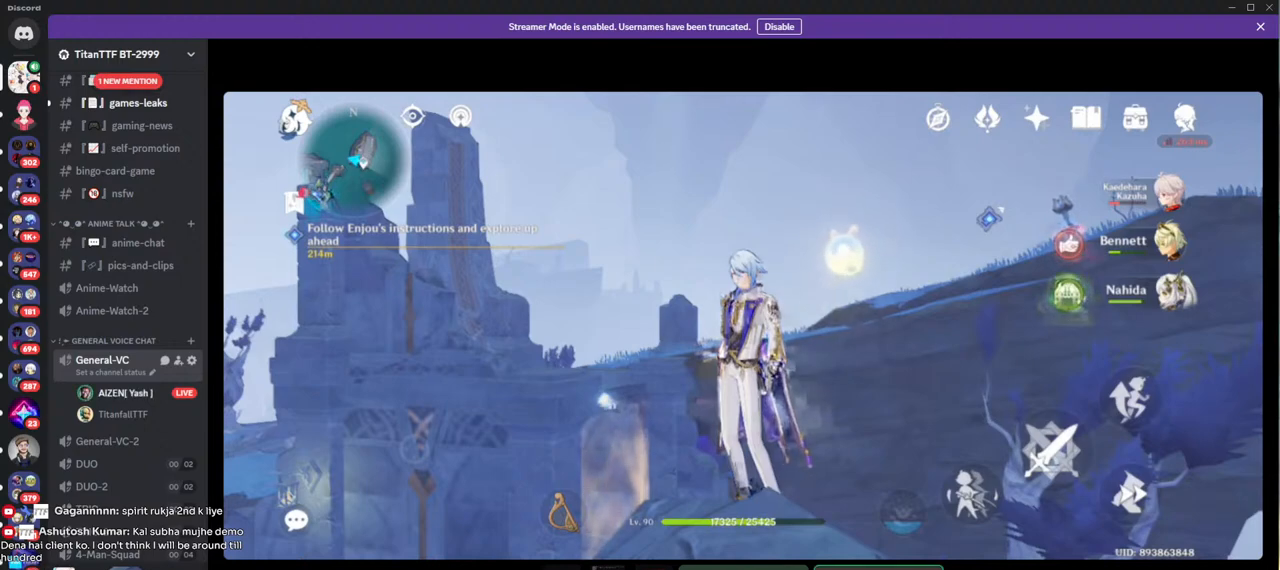
{"keys": [], "mouse": [], "events": []}
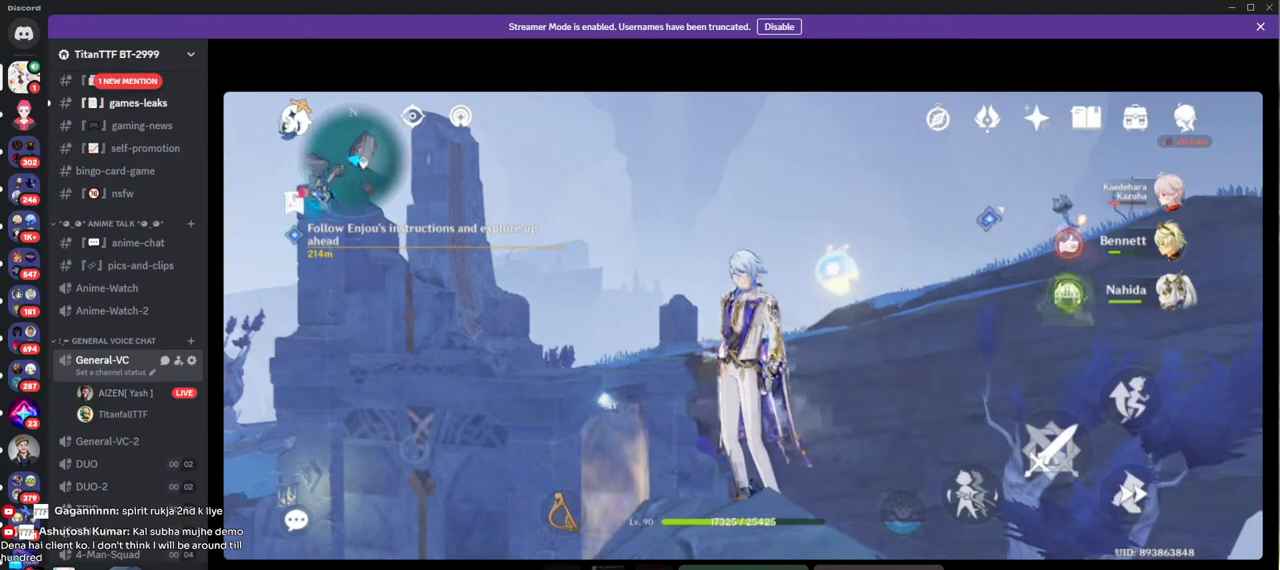
{"keys": [], "mouse": ["left"], "events": [[450, "mouse_left", "down"]]}
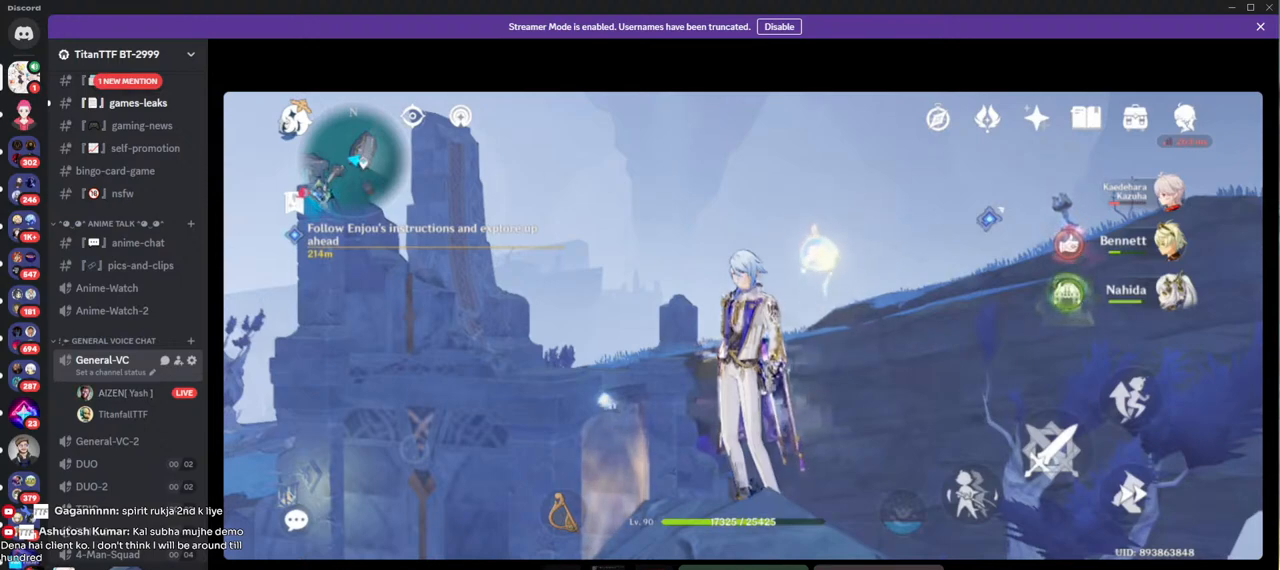
{"keys": [], "mouse": [], "events": [[417, "mouse_left", "up"]]}
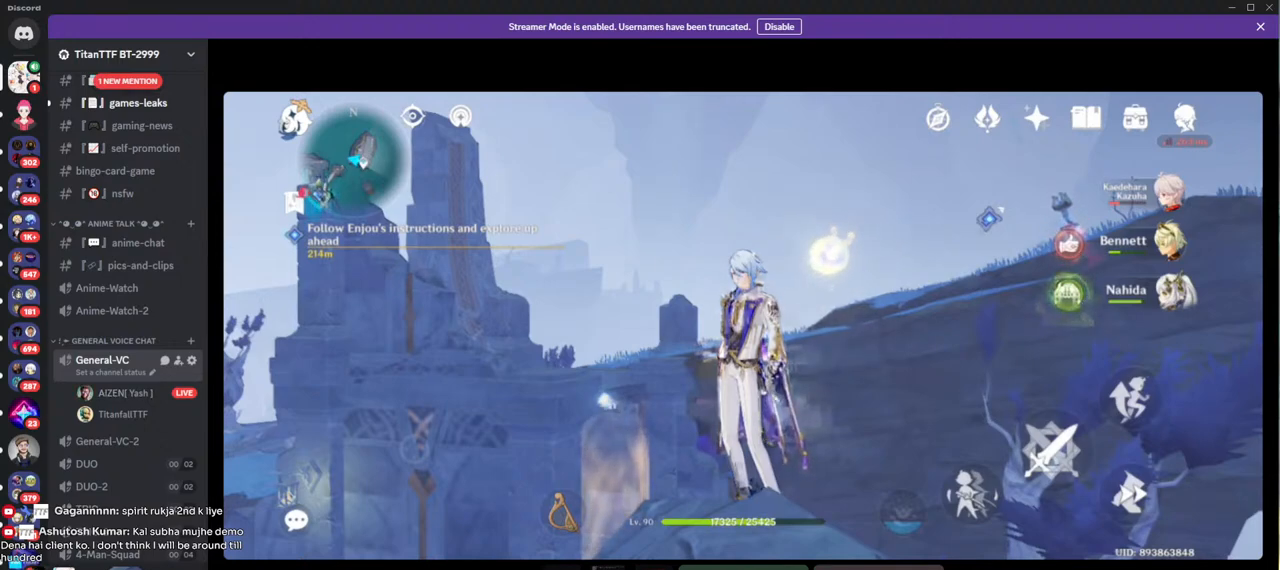
{"keys": ["ctrl", "v"], "mouse": [], "events": [[50, "ctrl", "down"], [500, "v", "down"]]}
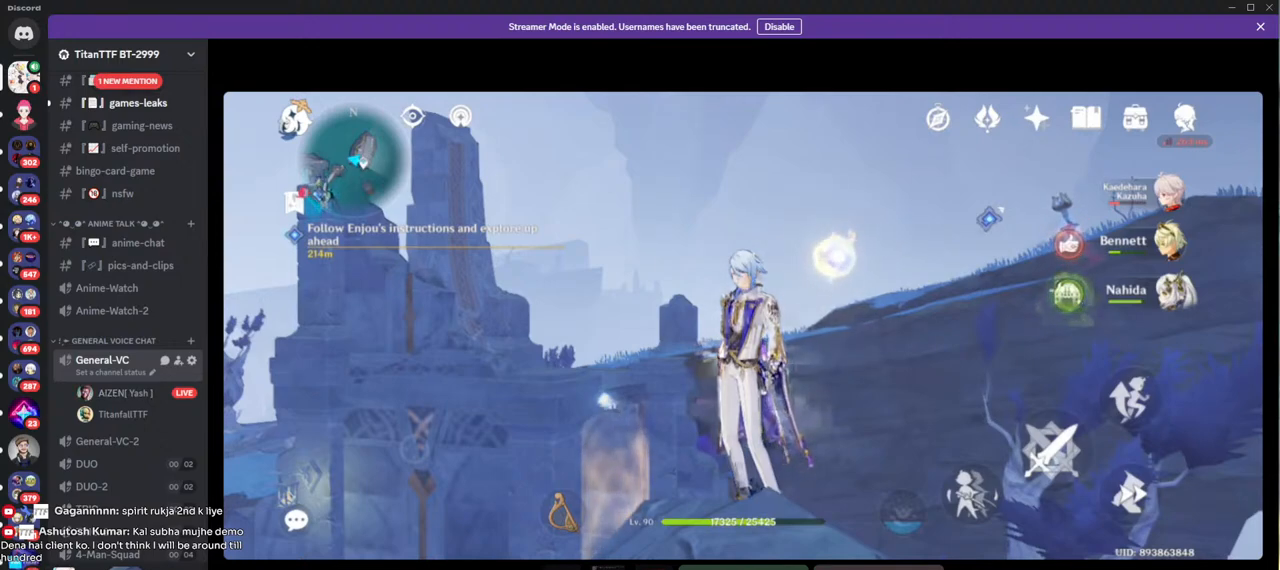
{"keys": [], "mouse": [], "events": [[83, "ctrl", "up"], [83, "v", "up"]]}
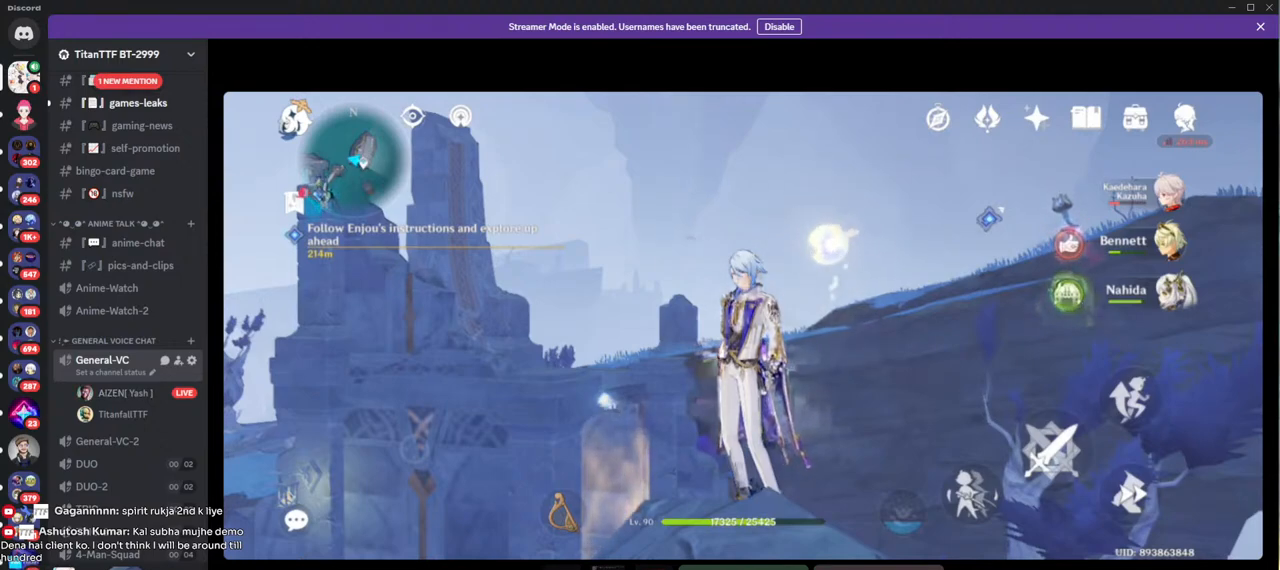
{"keys": [], "mouse": [], "events": [[83, "mouse_left", "down"], [167, "mouse_left", "up"]]}